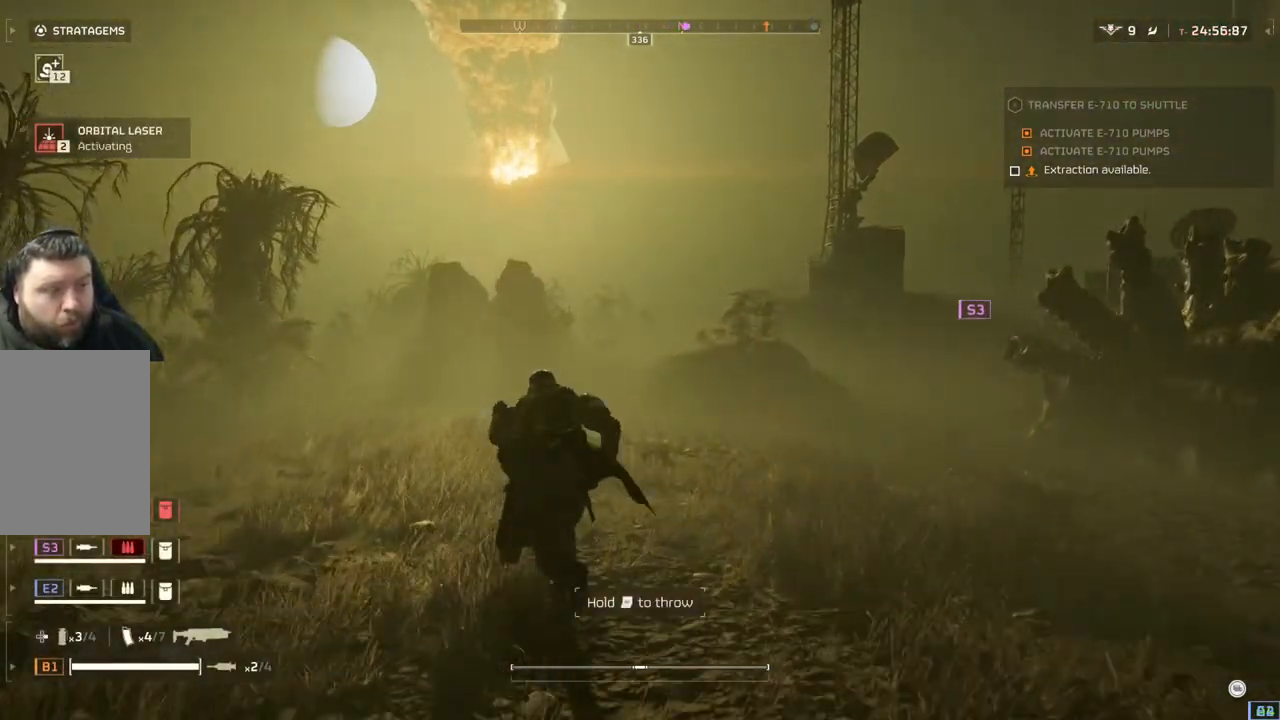
Gameplay with a controller (PlayStation layout); each line is a JSON object with the inputs held at the frame after it. "events" lists button and stick changes between this image and that frame as [ms after this image, input, new state], when the widget could be followed in between. Not read: right_stick.
{"buttons": [], "left_stick": "down-left", "events": [[83, "left_stick", "up-left"], [217, "left_stick", "left"], [483, "left_stick", "down-left"]]}
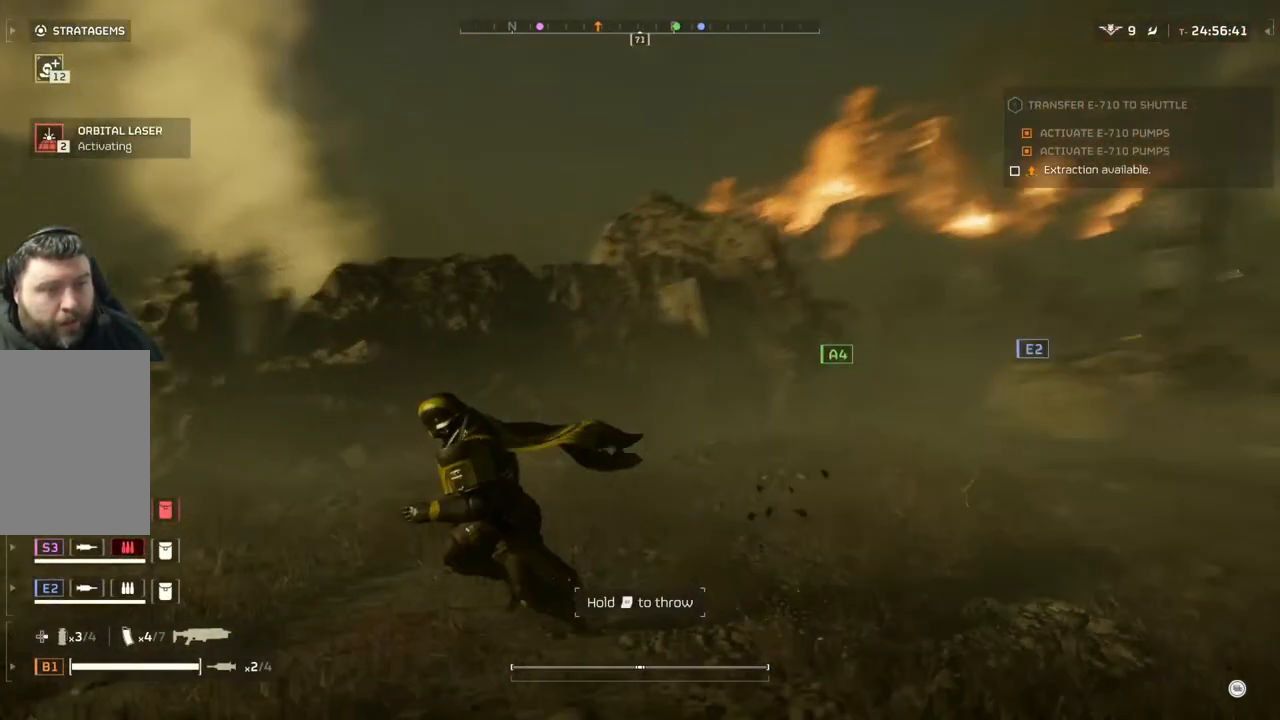
{"buttons": [], "left_stick": "down", "events": [[117, "left_stick", "down"]]}
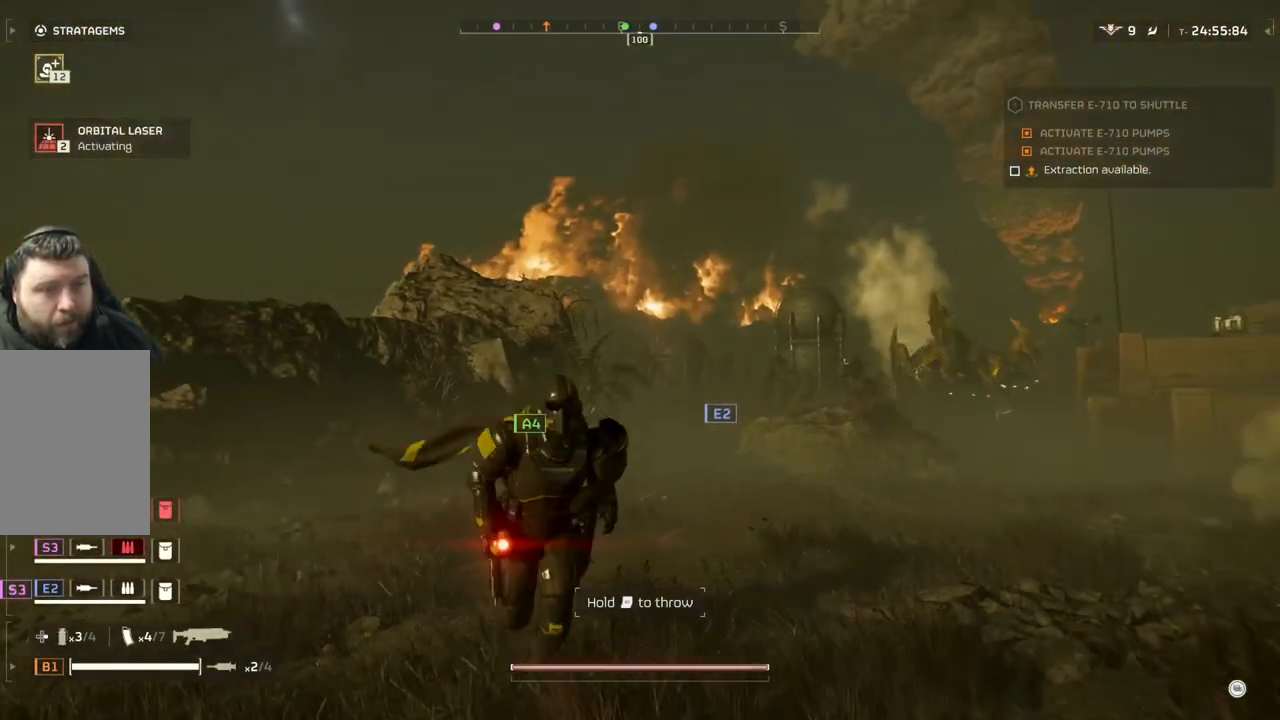
{"buttons": [], "left_stick": "down", "events": []}
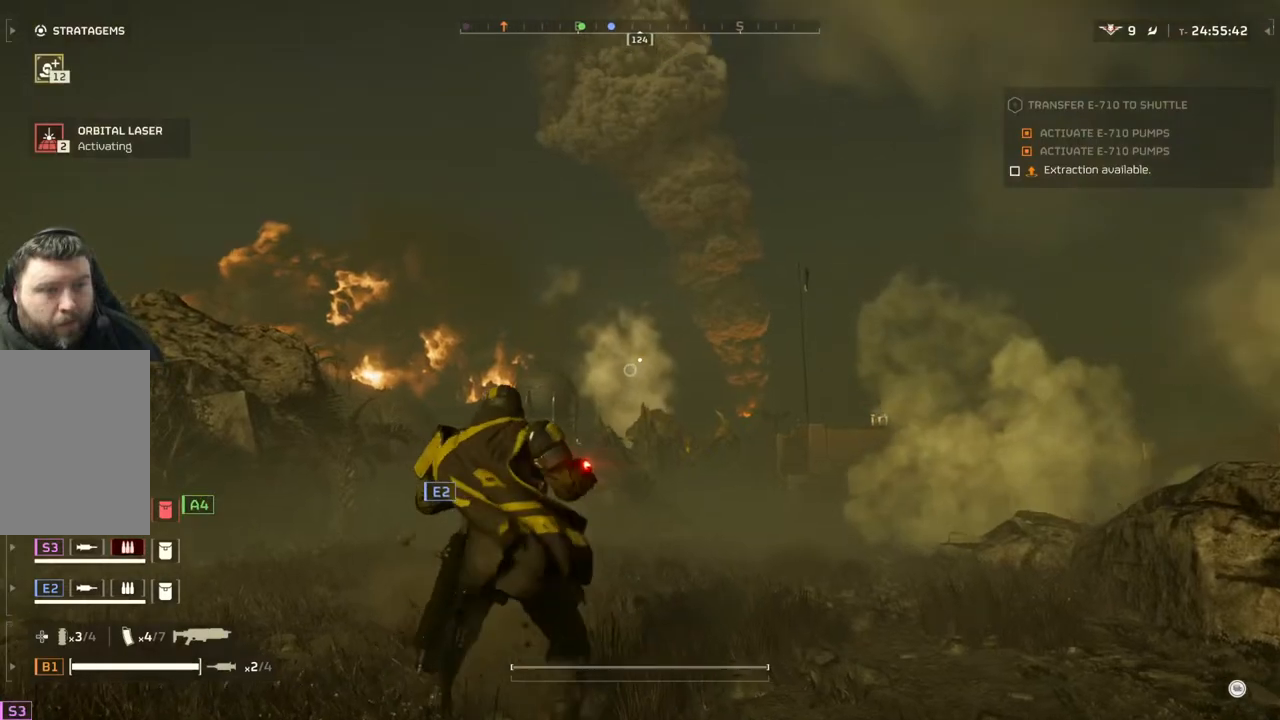
{"buttons": [], "left_stick": "down", "events": []}
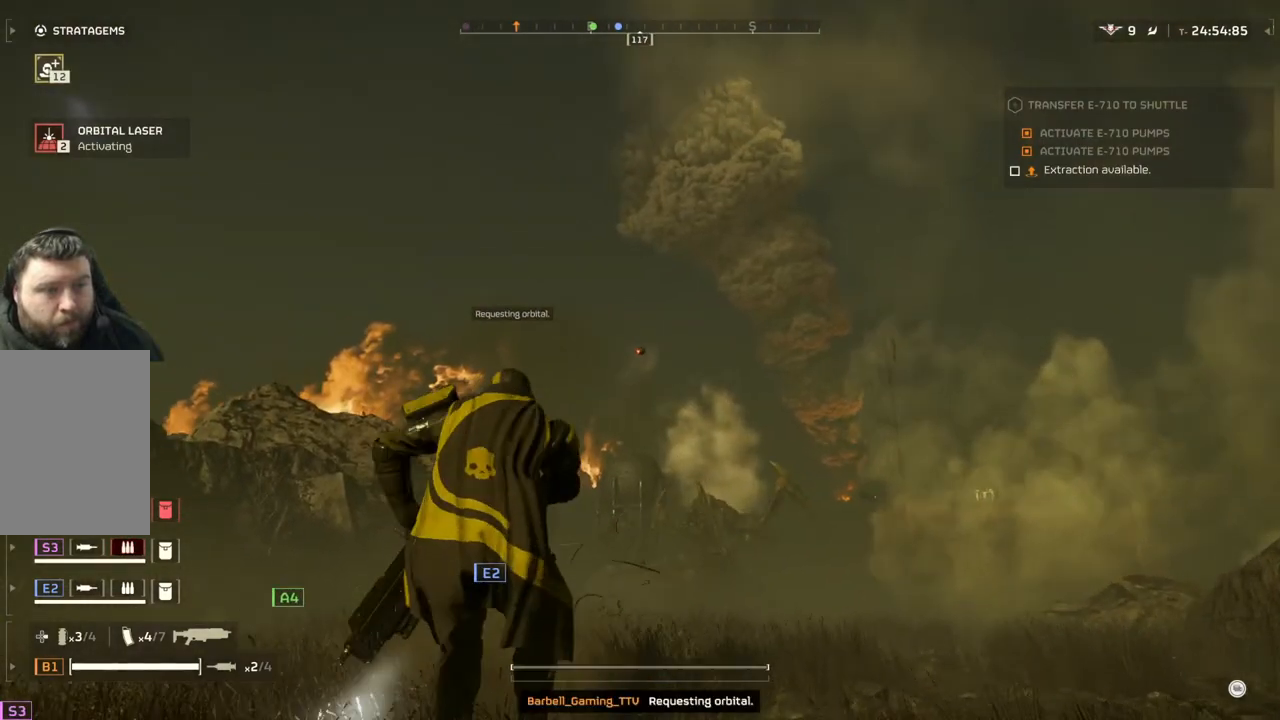
{"buttons": [], "left_stick": "up-left", "events": [[83, "left_stick", "left"], [217, "left_stick", "up-left"], [250, "L3", "down"], [400, "L3", "up"]]}
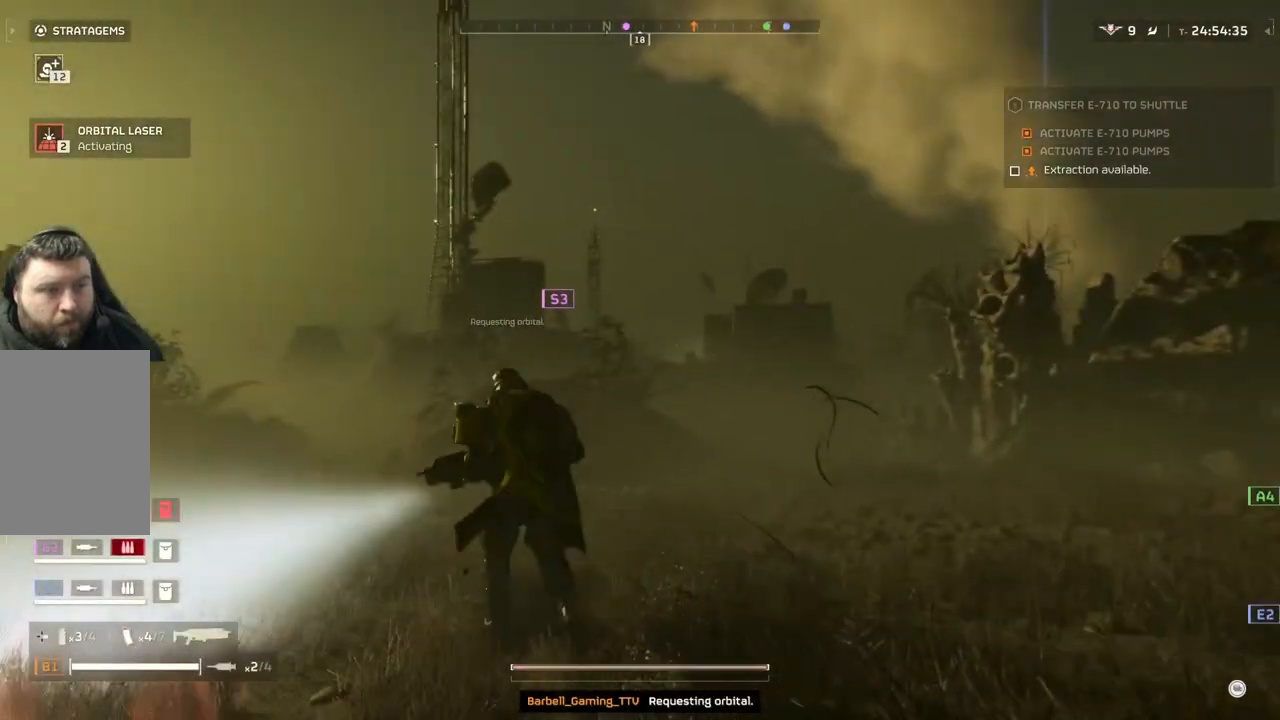
{"buttons": [], "left_stick": "up", "events": [[67, "left_stick", "up"]]}
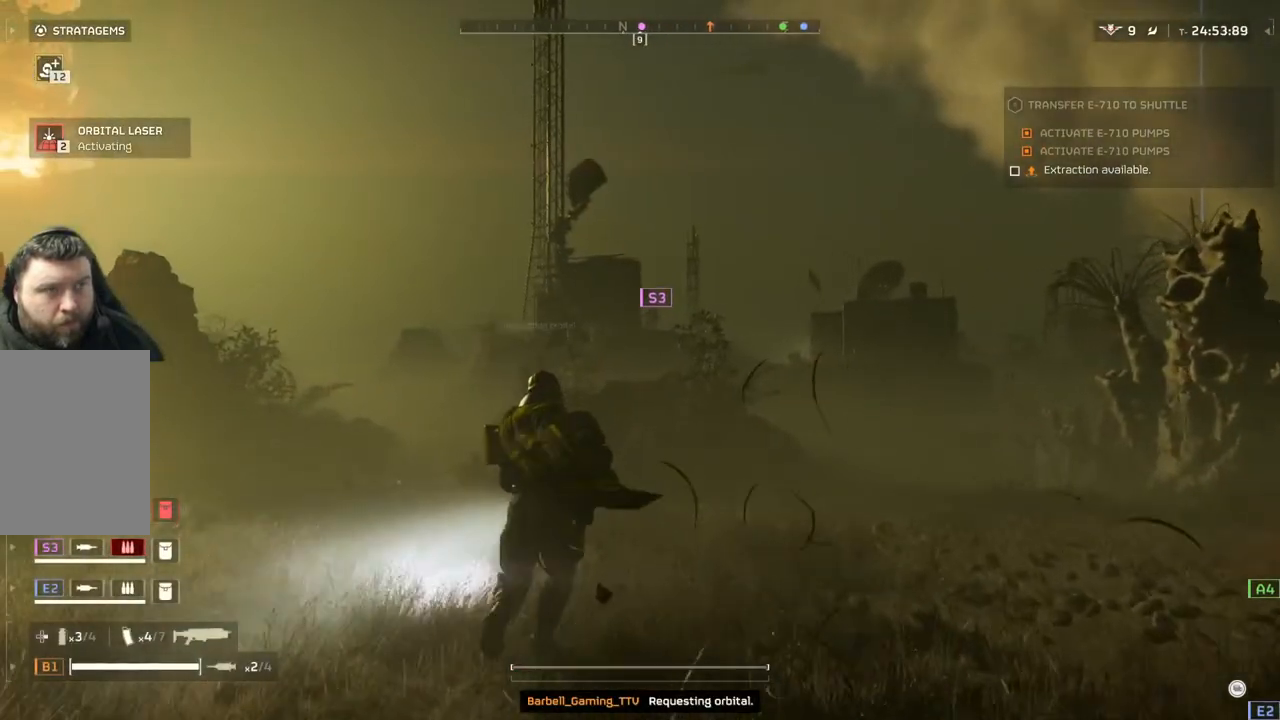
{"buttons": ["L3"], "left_stick": "up", "events": [[417, "L3", "down"]]}
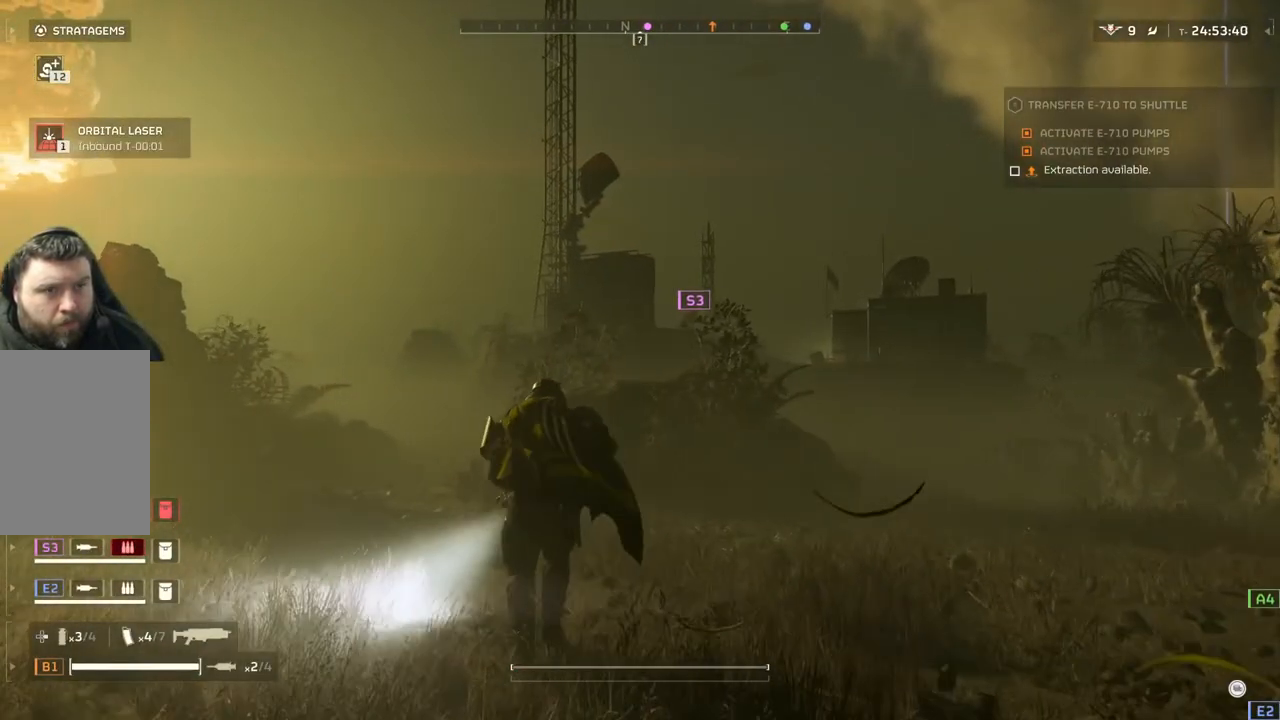
{"buttons": [], "left_stick": "up", "events": [[50, "L3", "up"]]}
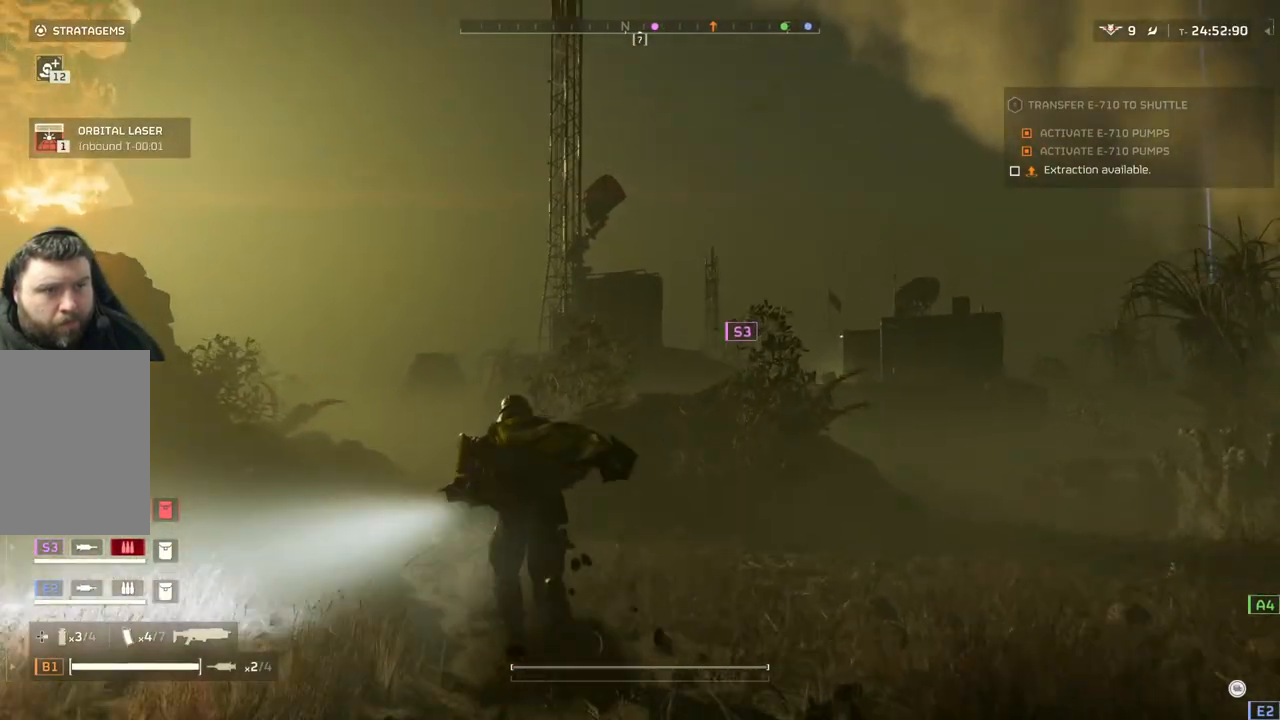
{"buttons": [], "left_stick": "up", "events": []}
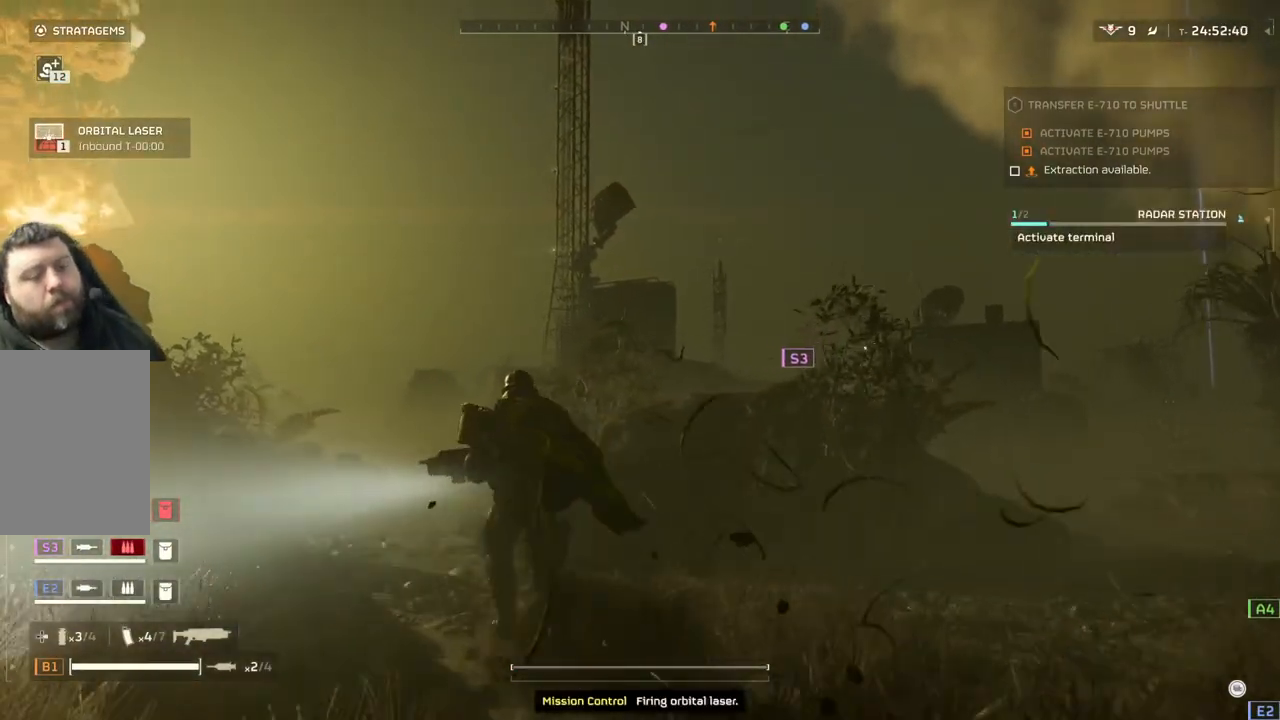
{"buttons": [], "left_stick": "up", "events": []}
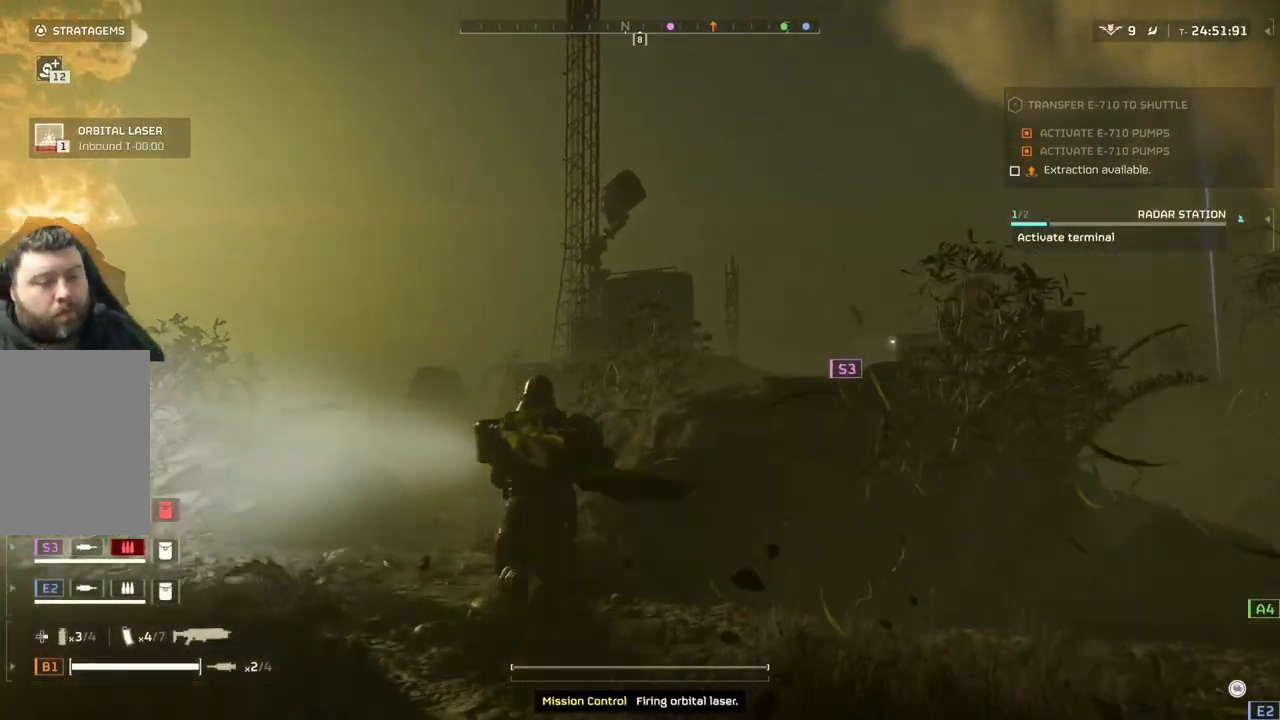
{"buttons": [], "left_stick": "up-left", "events": [[350, "left_stick", "up-left"]]}
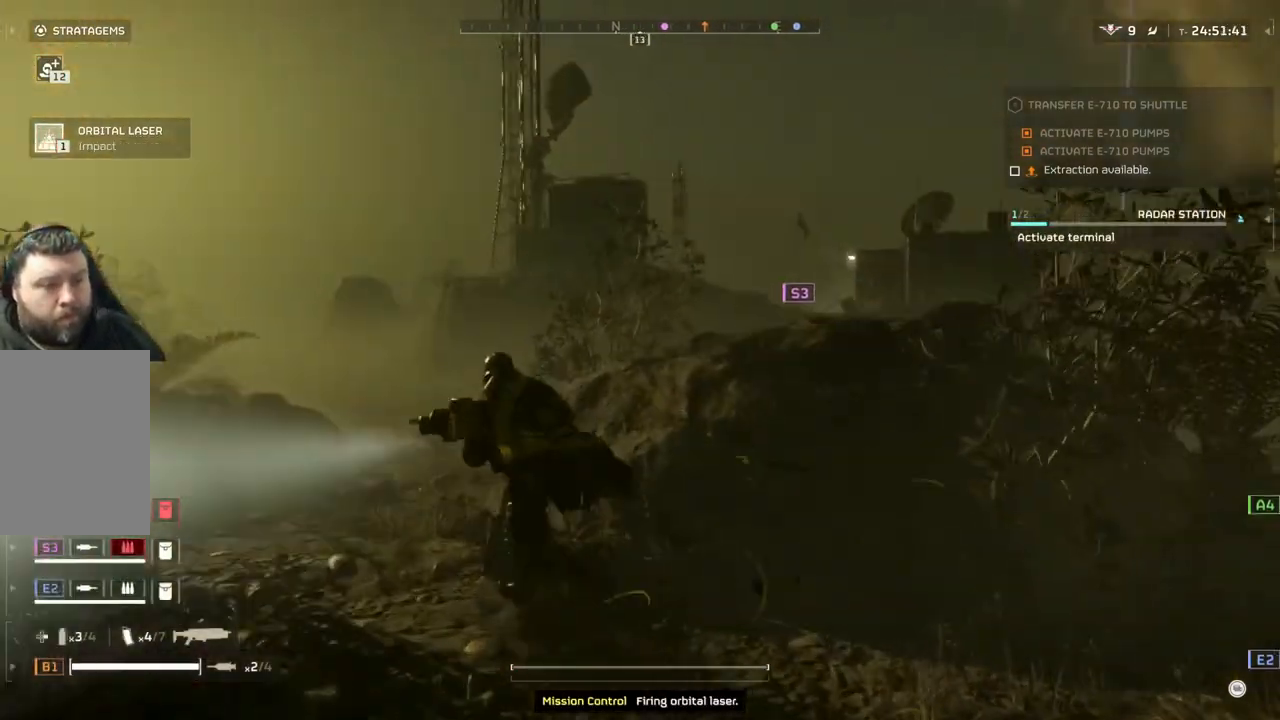
{"buttons": [], "left_stick": "up-left", "events": []}
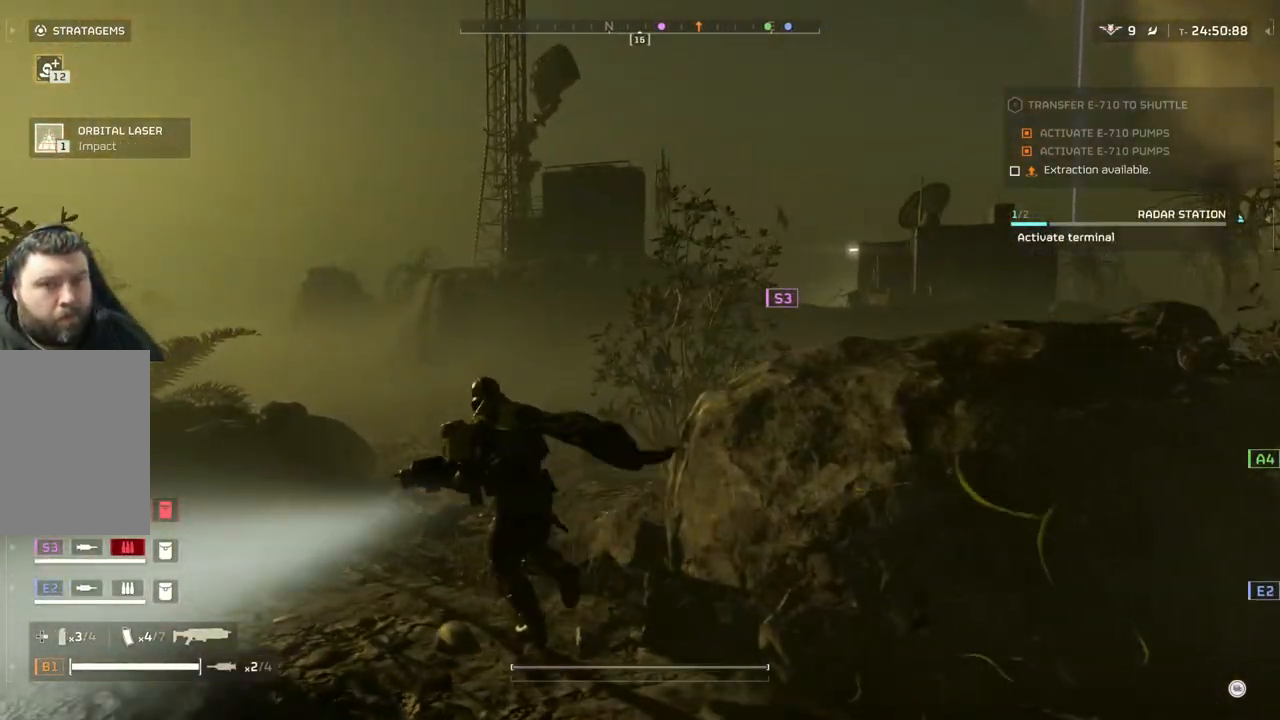
{"buttons": [], "left_stick": "up", "events": [[150, "left_stick", "up"]]}
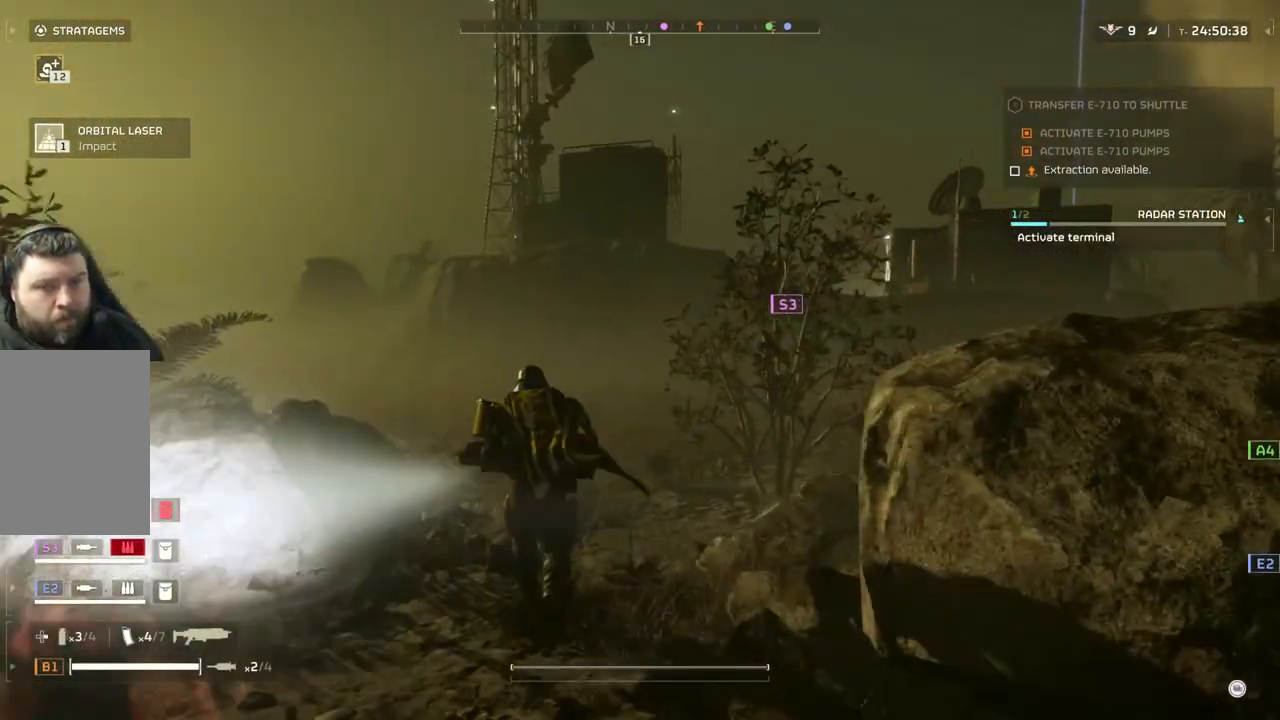
{"buttons": [], "left_stick": "up", "events": []}
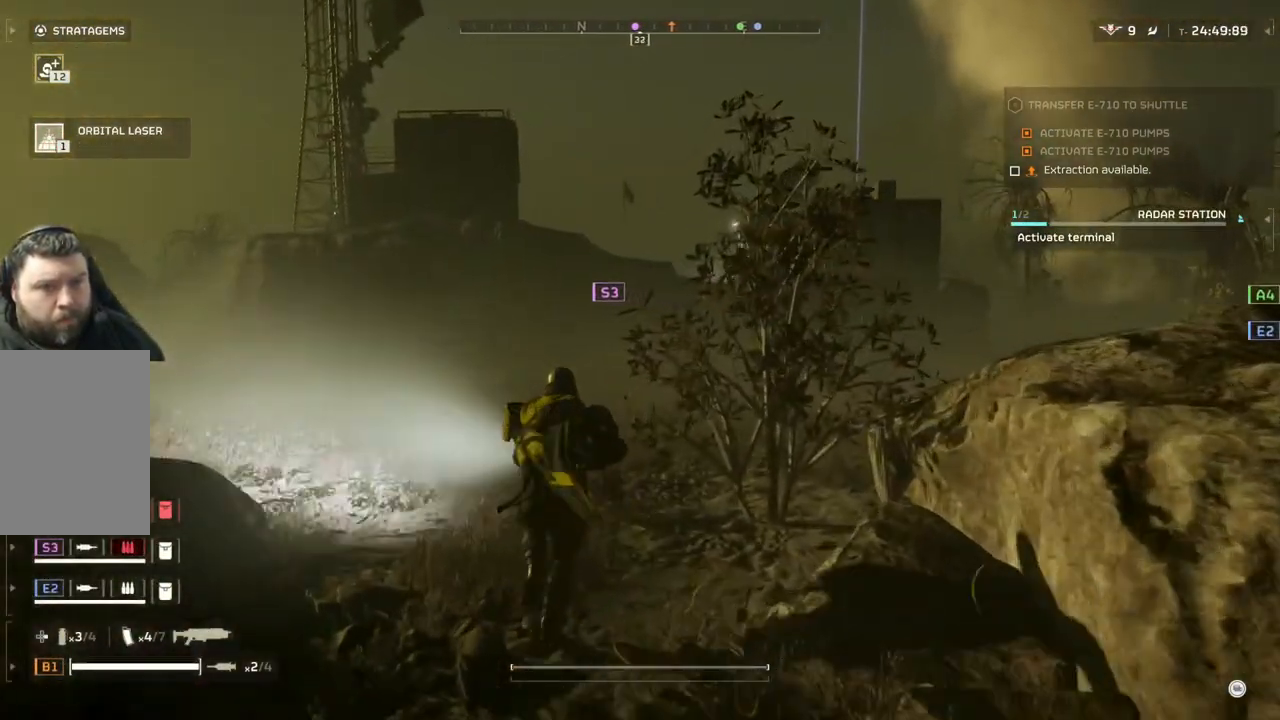
{"buttons": [], "left_stick": "up", "events": []}
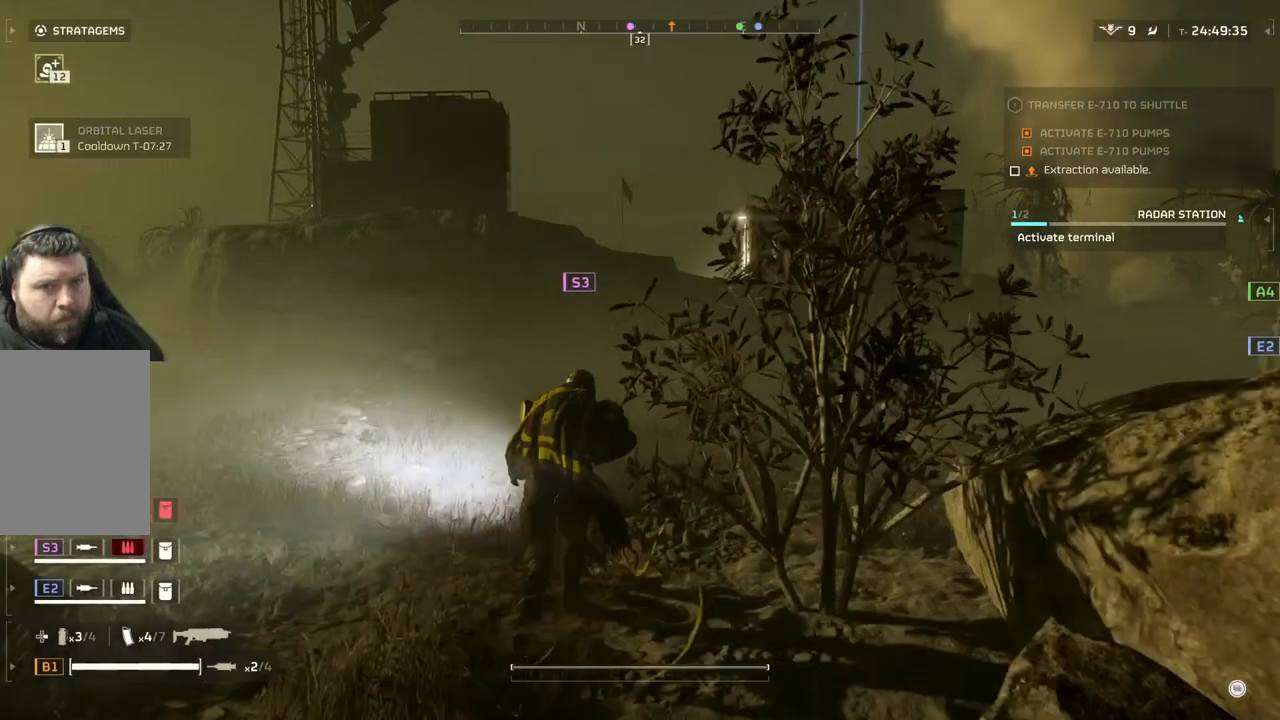
{"buttons": [], "left_stick": "up", "events": []}
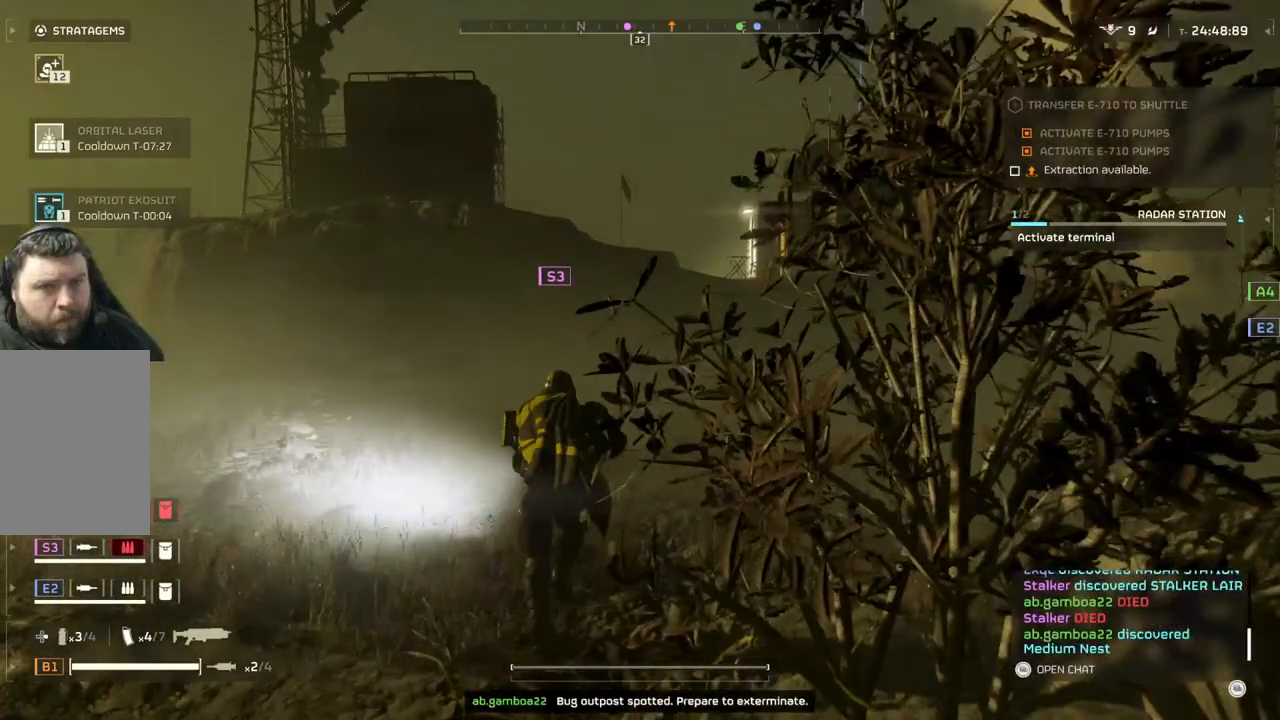
{"buttons": [], "left_stick": "up", "events": []}
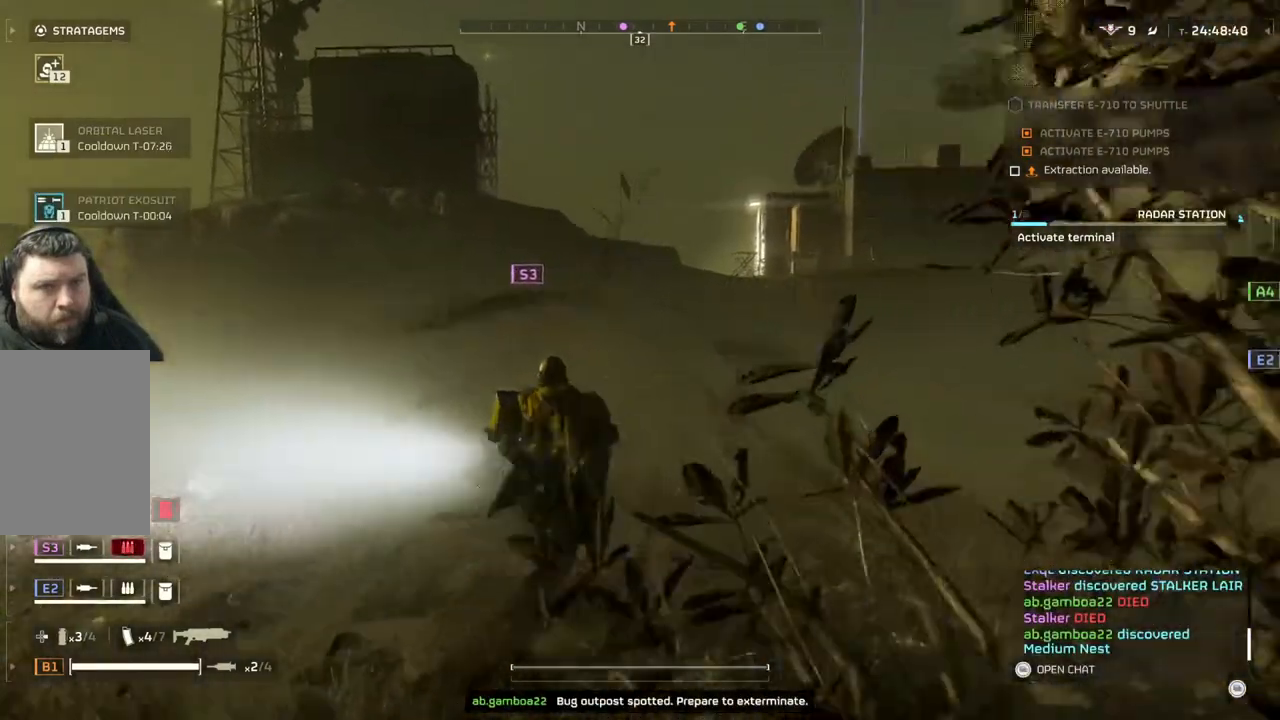
{"buttons": [], "left_stick": "up", "events": []}
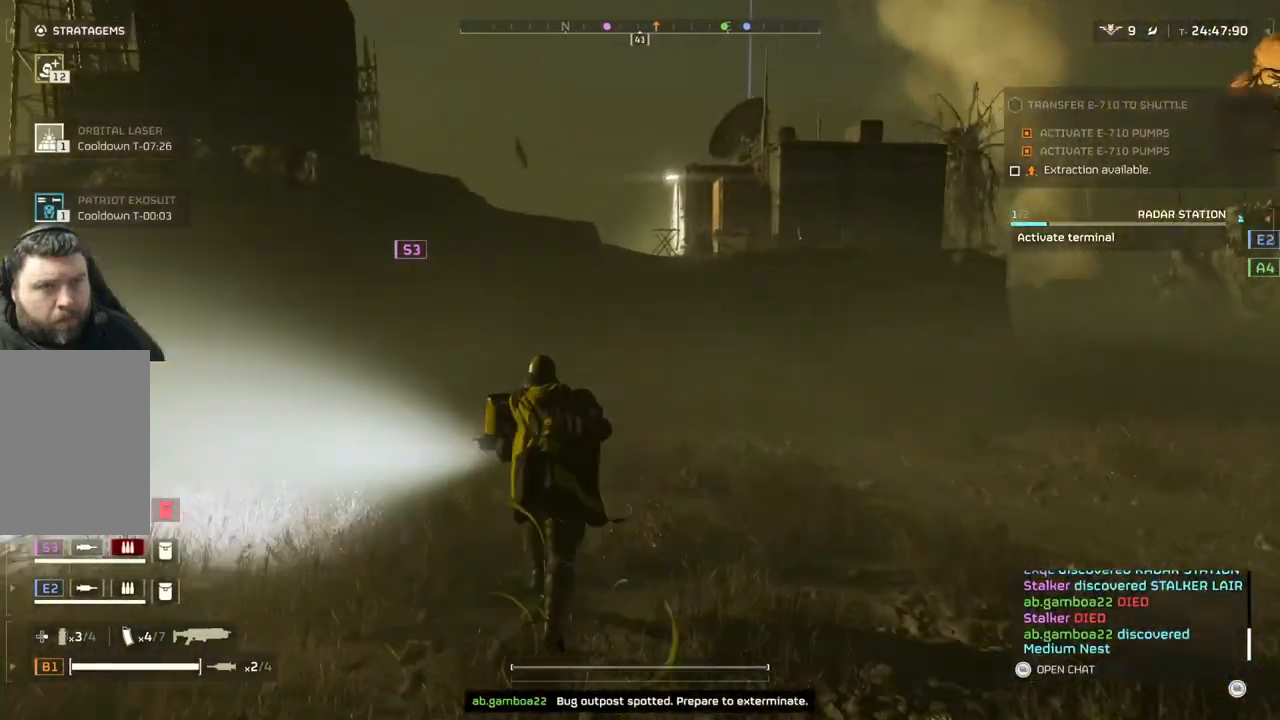
{"buttons": [], "left_stick": "up", "events": []}
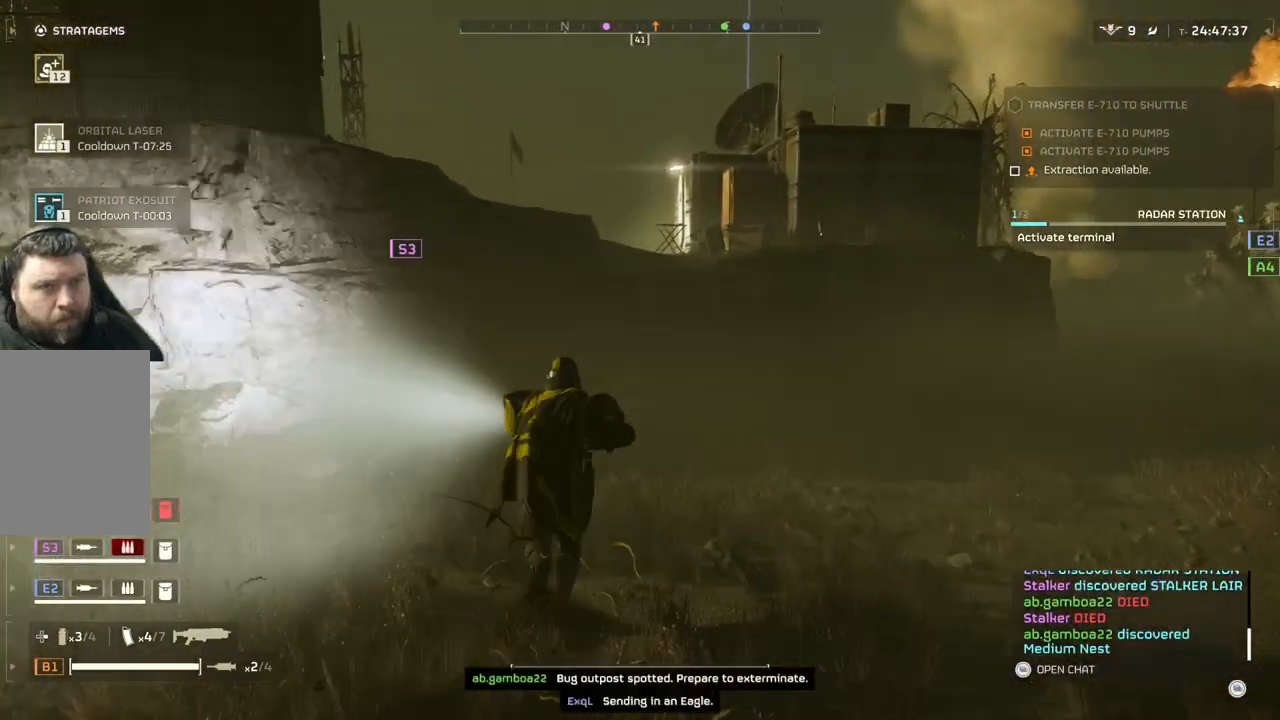
{"buttons": [], "left_stick": "up", "events": []}
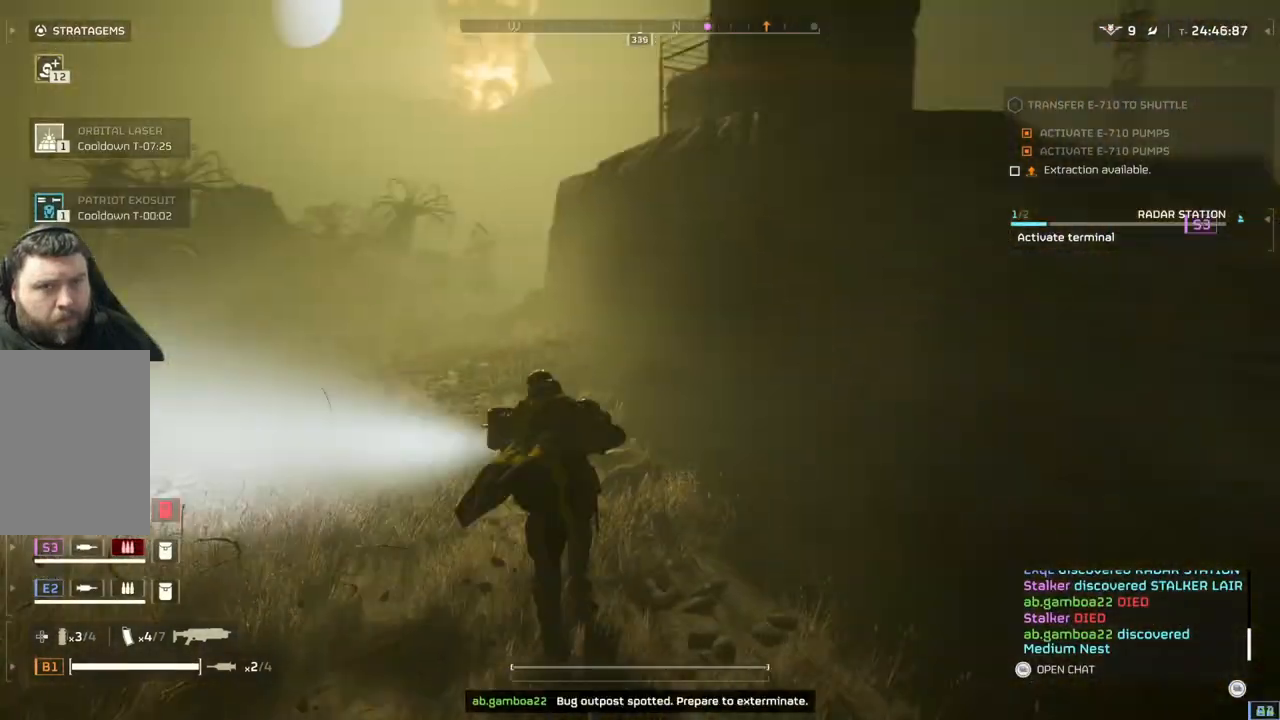
{"buttons": [], "left_stick": "up", "events": []}
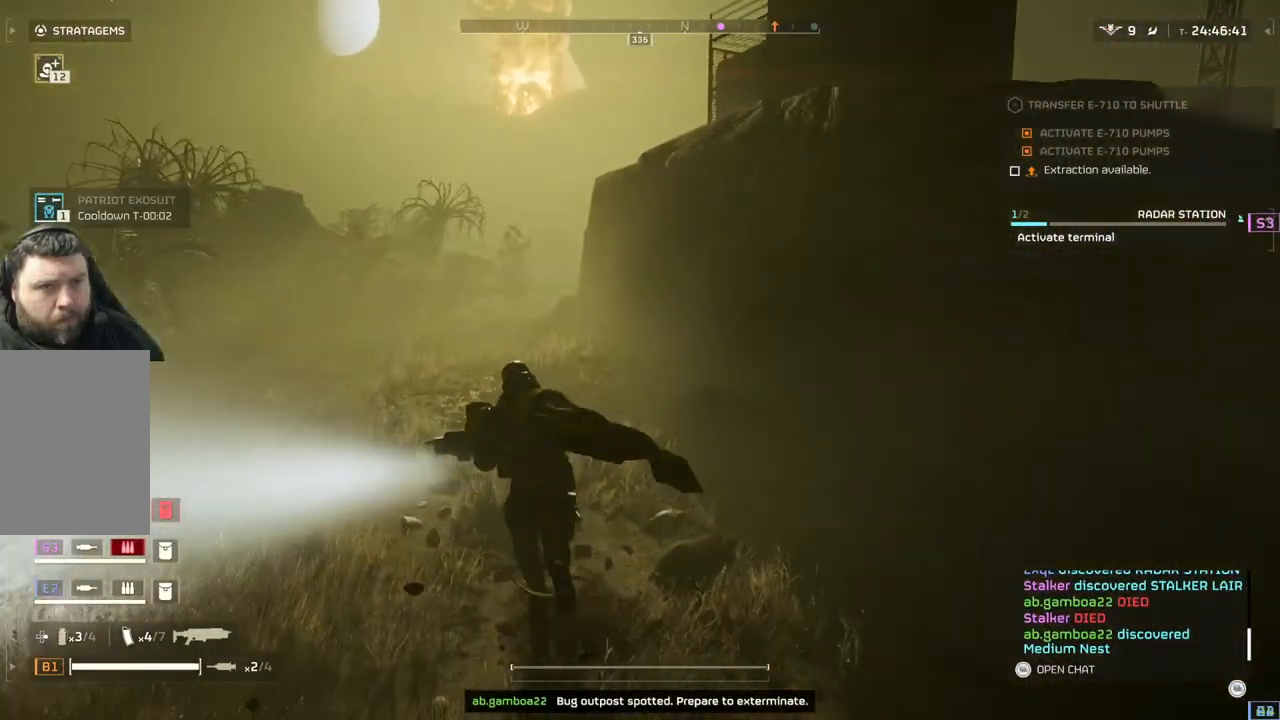
{"buttons": [], "left_stick": "up", "events": []}
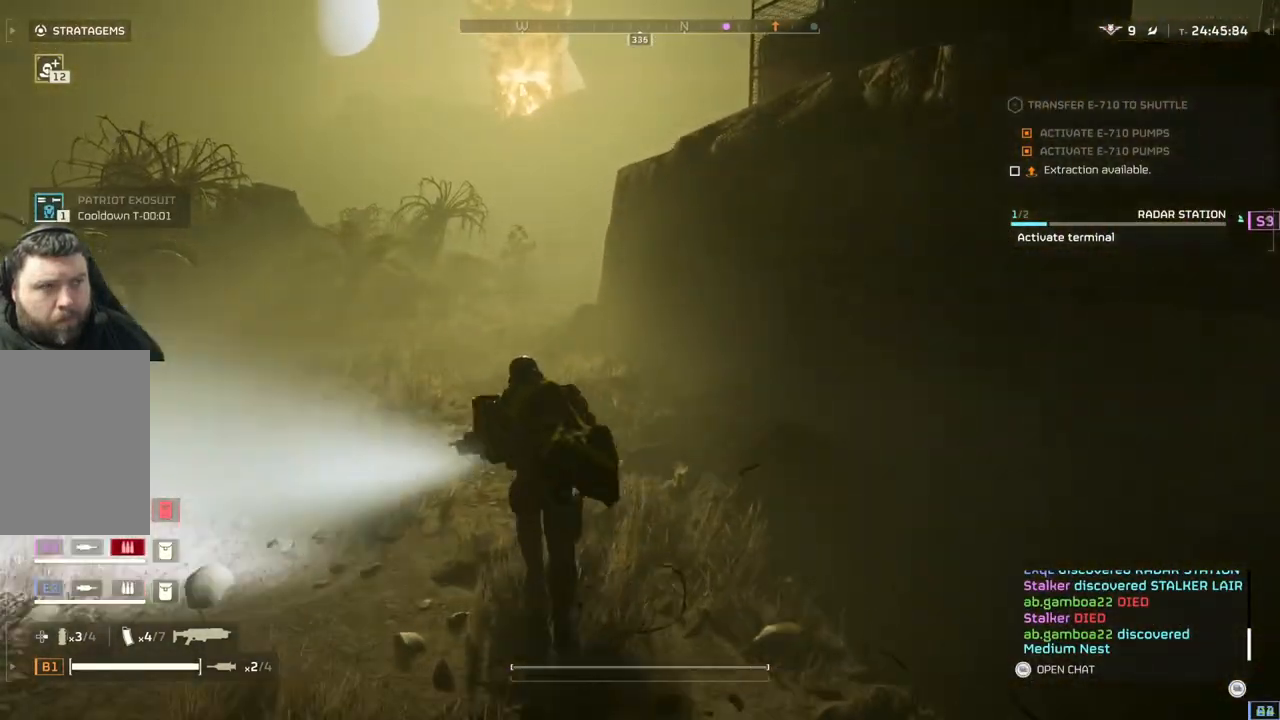
{"buttons": [], "left_stick": "up-left", "events": [[483, "left_stick", "up-left"]]}
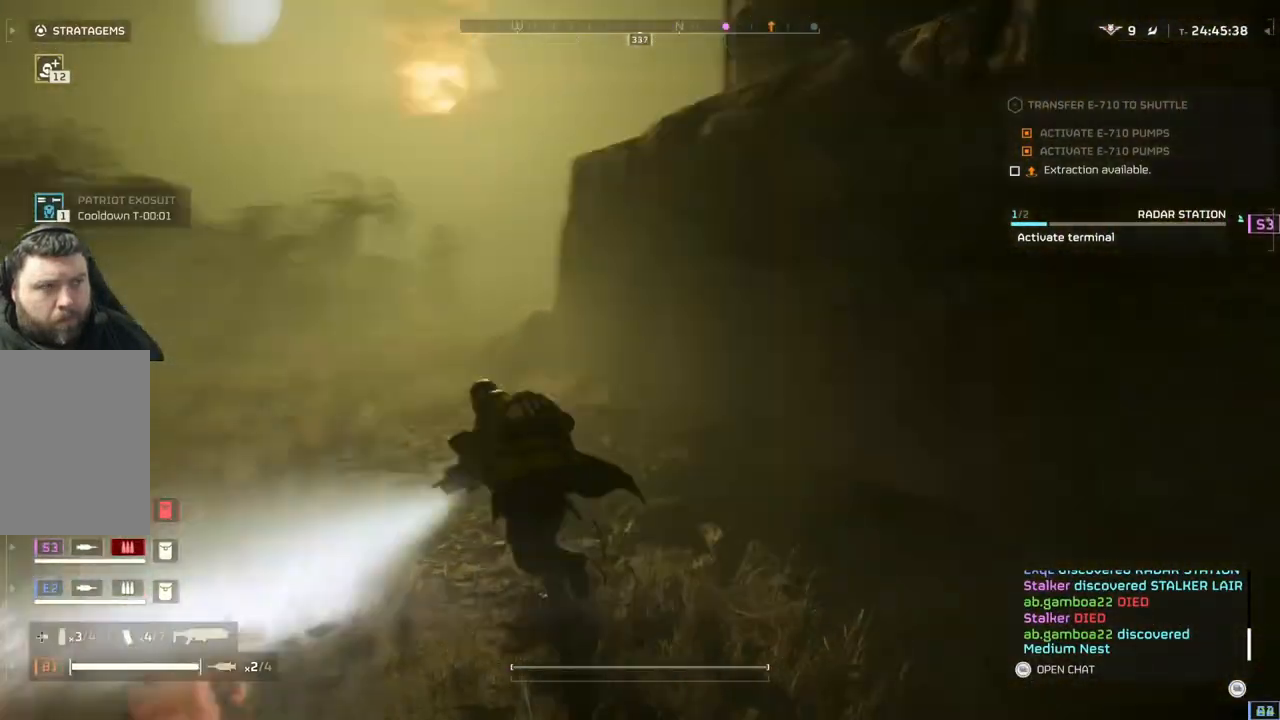
{"buttons": [], "left_stick": "down", "events": [[33, "left_stick", "left"], [200, "left_stick", "down"]]}
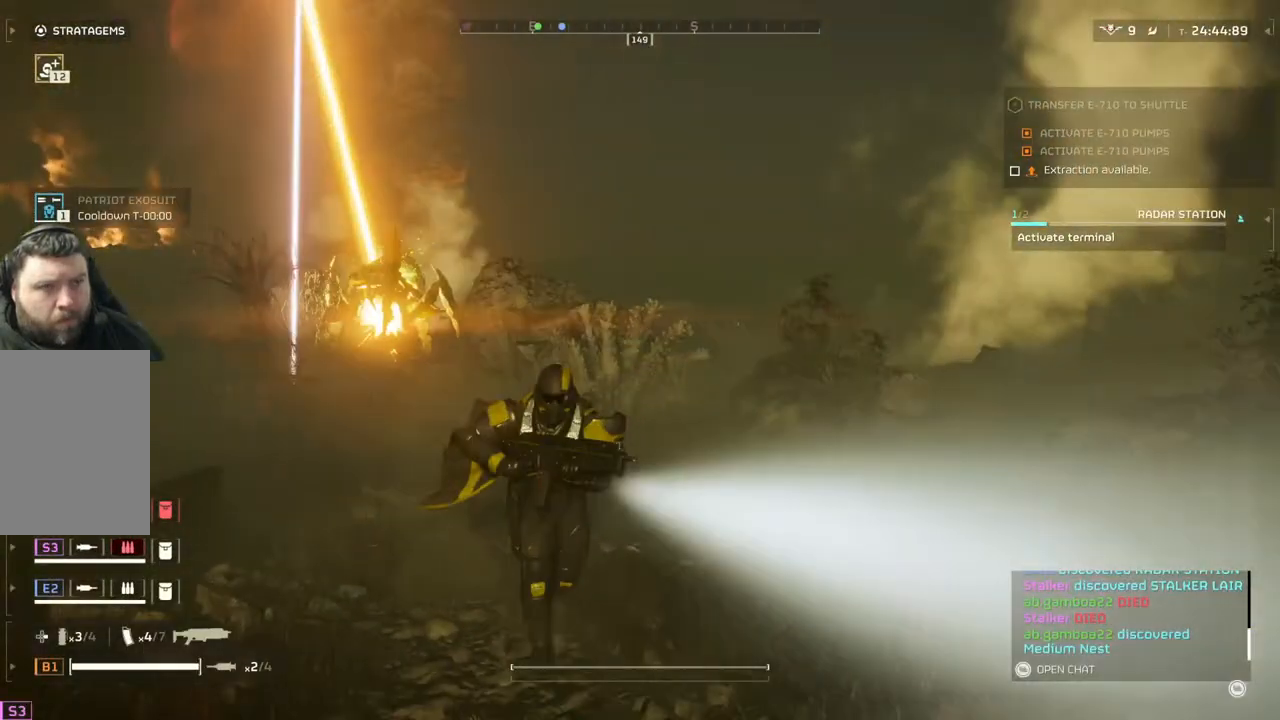
{"buttons": [], "left_stick": "down", "events": []}
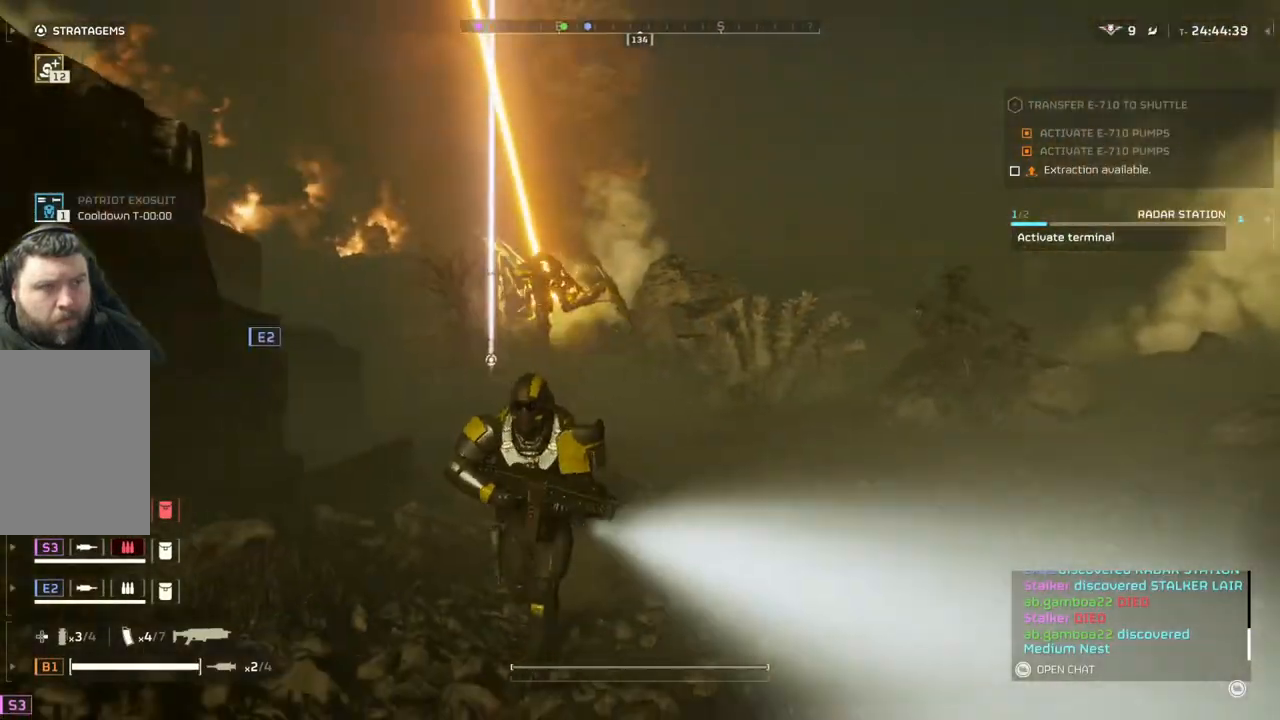
{"buttons": [], "left_stick": "down", "events": []}
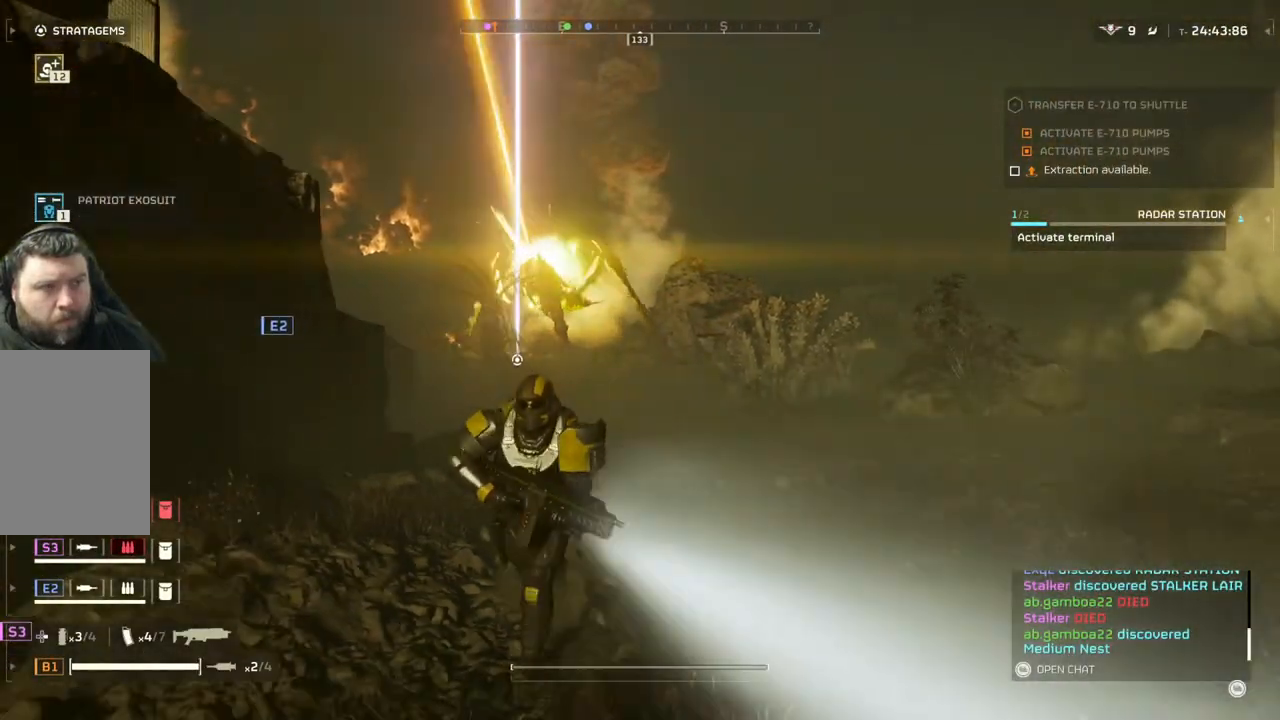
{"buttons": [], "left_stick": "up-left", "events": [[50, "left_stick", "down-left"], [150, "left_stick", "left"], [367, "left_stick", "up-left"]]}
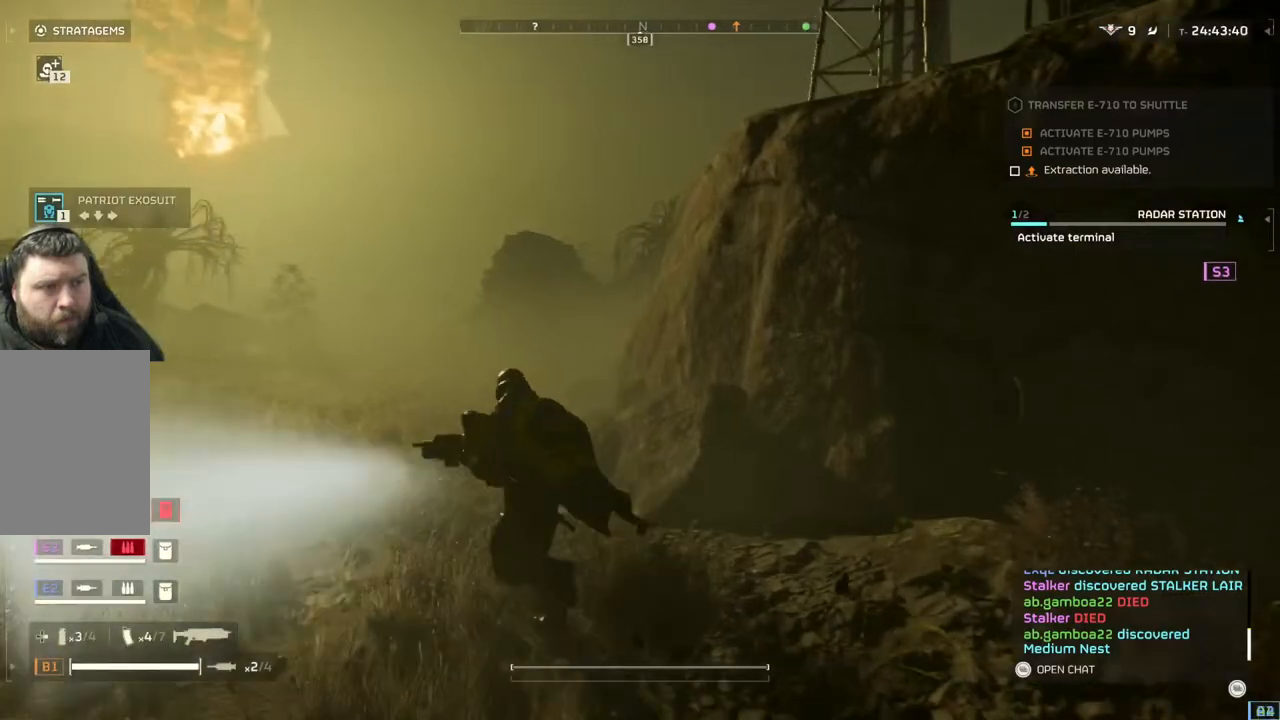
{"buttons": [], "left_stick": "up", "events": [[50, "left_stick", "up"]]}